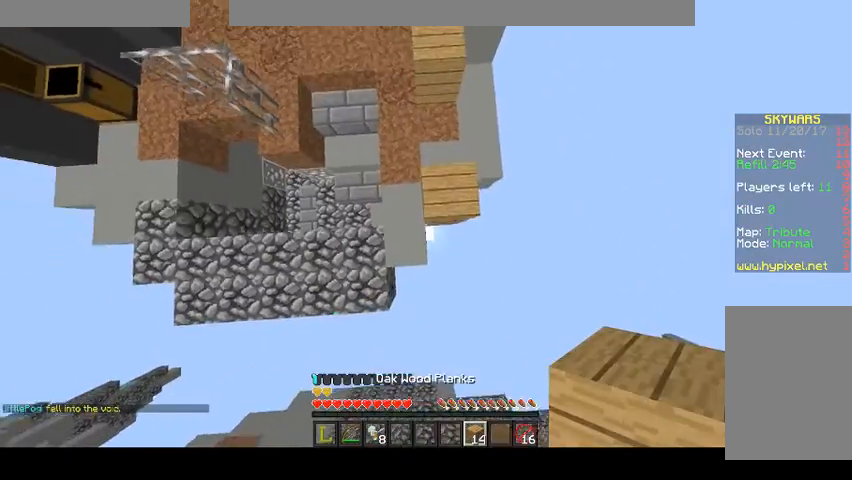
Gameplay with keyboard and mouse; each line is a JSON object with the keys and mouse buttons held at the frame after it. "events" lists presses ("down") and releases ("up") of "a", "d", "s", "space", "w", "mouse_left" and "mouse_right" between this image and that frame as [ms after this image, input, new state], when the widget could be followed in between. "mouse_left", "mouse_right" = the "left", "right" buttons of the "mouse" list. No other keys are recorded. Fast repeated clicks can show as one long hold. Mouse movement is not recorded.
{"keys": ["space"], "mouse": ["right"], "events": [[67, "mouse_right", "down"], [100, "mouse_right", "up"], [200, "mouse_right", "down"], [267, "a", "down"], [267, "mouse_right", "up"], [333, "mouse_right", "down"], [400, "mouse_right", "up"], [467, "mouse_right", "down"], [500, "a", "up"]]}
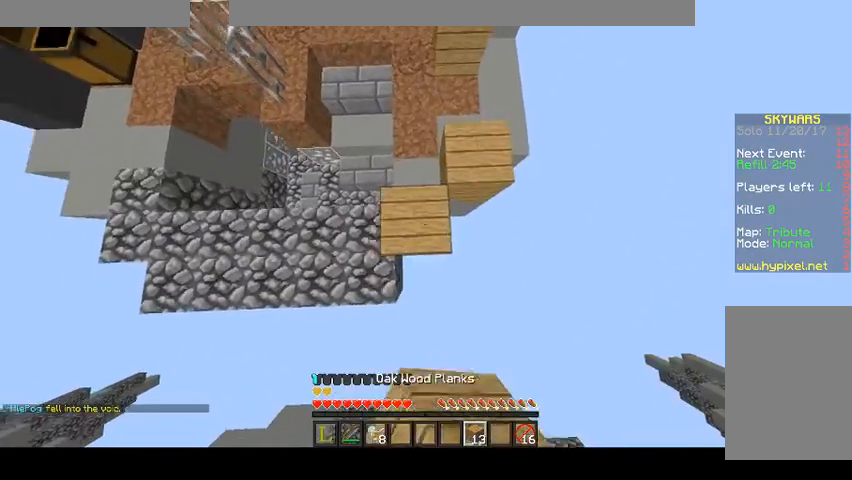
{"keys": ["s", "space"], "mouse": ["right"], "events": [[67, "mouse_right", "up"], [100, "s", "down"], [167, "mouse_right", "down"], [200, "mouse_right", "up"], [267, "s", "up"], [300, "mouse_right", "down"], [367, "d", "down"], [367, "mouse_right", "up"], [467, "d", "up"], [467, "mouse_right", "down"], [500, "s", "down"]]}
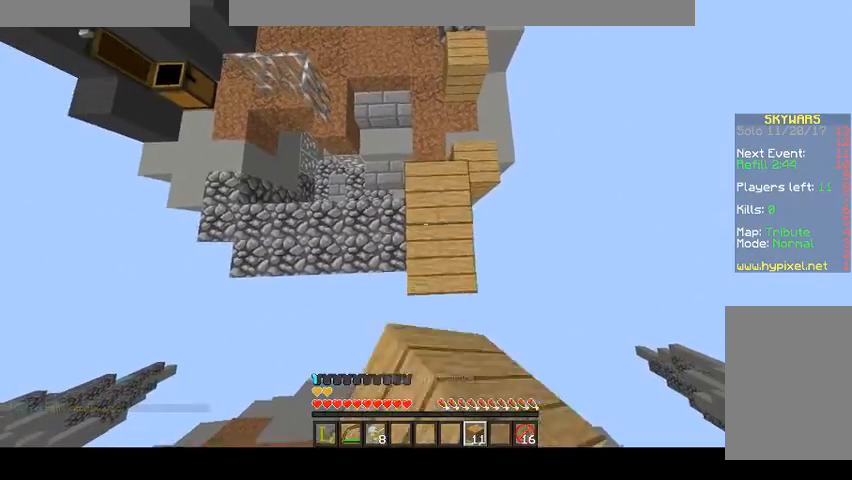
{"keys": ["s", "space"], "mouse": [], "events": [[33, "mouse_right", "up"], [100, "mouse_right", "down"], [167, "mouse_right", "up"], [167, "s", "up"], [267, "mouse_right", "down"], [300, "mouse_right", "up"], [367, "mouse_right", "down"], [367, "s", "down"], [467, "mouse_right", "up"]]}
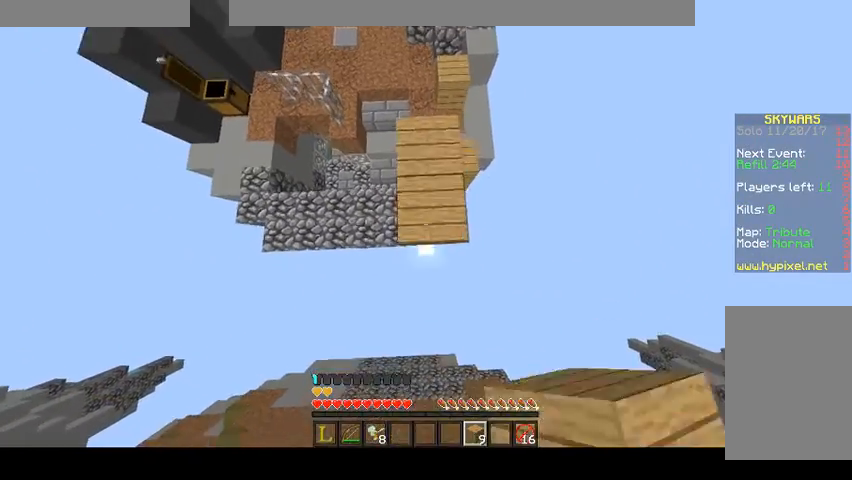
{"keys": ["space", "w"], "mouse": ["right"], "events": [[67, "mouse_right", "down"], [100, "mouse_right", "up"], [100, "s", "up"], [200, "mouse_right", "down"], [267, "w", "down"], [300, "mouse_right", "up"], [367, "mouse_right", "down"], [467, "mouse_right", "up"], [500, "mouse_right", "down"]]}
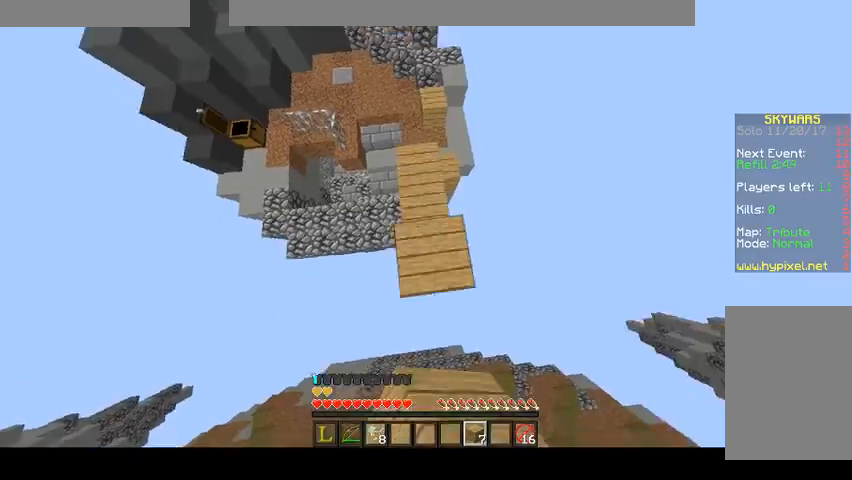
{"keys": ["space"], "mouse": ["right"], "events": [[100, "mouse_right", "up"], [100, "w", "up"], [133, "mouse_right", "down"], [400, "mouse_right", "up"], [467, "mouse_right", "down"]]}
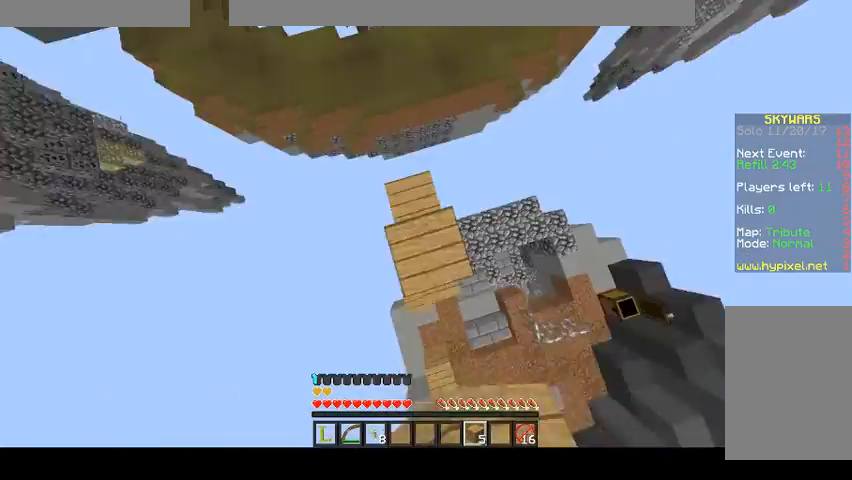
{"keys": ["space"], "mouse": ["right"], "events": [[67, "mouse_right", "up"], [100, "w", "down"], [167, "mouse_right", "down"], [300, "w", "up"], [400, "mouse_right", "up"], [500, "mouse_right", "down"]]}
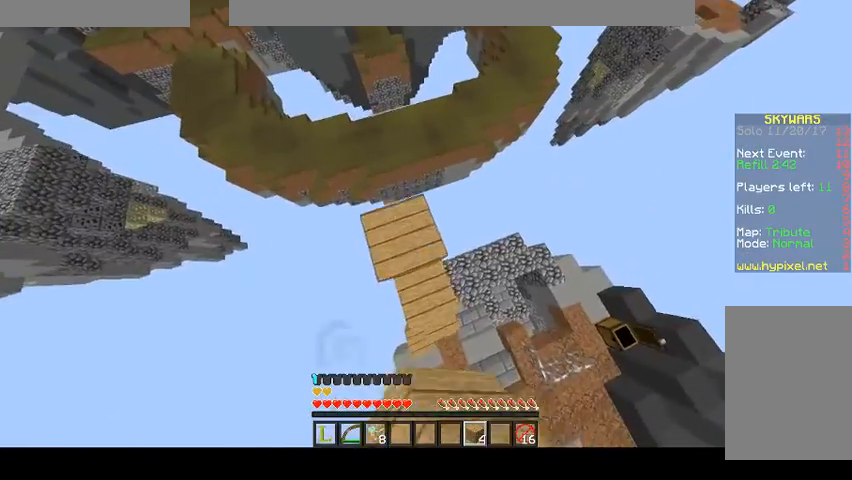
{"keys": ["space"], "mouse": [], "events": [[67, "mouse_right", "up"], [167, "mouse_right", "down"], [267, "mouse_right", "up"], [367, "mouse_right", "down"], [467, "mouse_right", "up"]]}
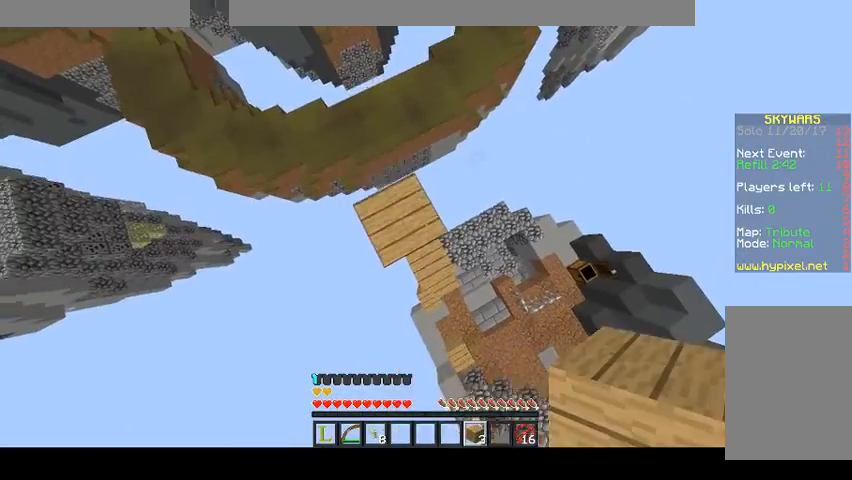
{"keys": ["space"], "mouse": [], "events": [[67, "mouse_right", "down"], [67, "s", "down"], [167, "mouse_right", "up"], [200, "mouse_right", "down"], [300, "mouse_right", "up"], [400, "mouse_right", "down"], [467, "s", "up"], [500, "mouse_right", "up"]]}
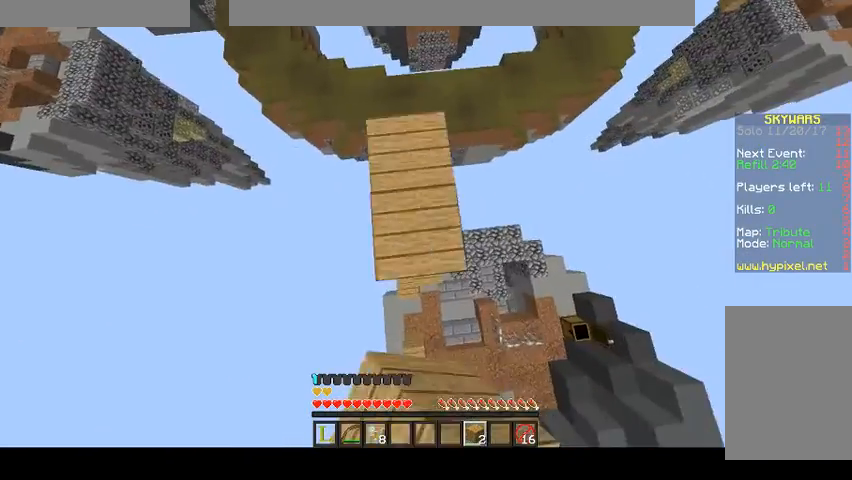
{"keys": ["space", "w"], "mouse": ["right"], "events": [[67, "mouse_right", "down"], [100, "mouse_right", "up"], [100, "w", "down"], [200, "mouse_right", "down"], [267, "mouse_right", "up"], [367, "mouse_right", "down"], [400, "mouse_right", "up"], [500, "mouse_right", "down"]]}
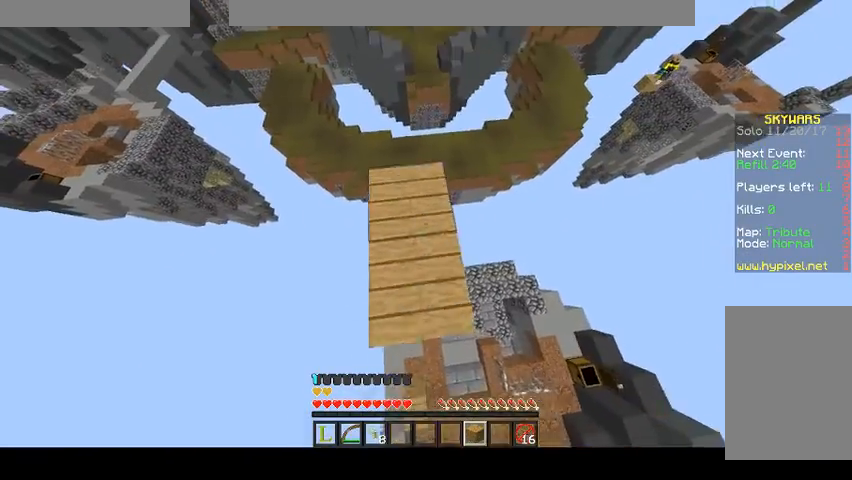
{"keys": ["s", "space"], "mouse": [], "events": [[100, "mouse_right", "up"], [100, "w", "up"], [167, "mouse_right", "down"], [267, "mouse_right", "up"], [300, "mouse_right", "down"], [400, "mouse_right", "up"], [467, "s", "down"]]}
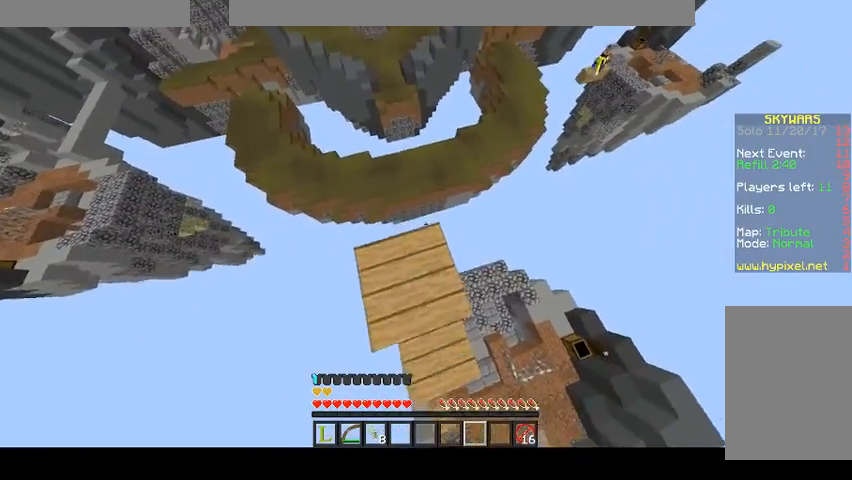
{"keys": ["w"], "mouse": [], "events": [[100, "s", "up"], [100, "space", "up"], [500, "w", "down"]]}
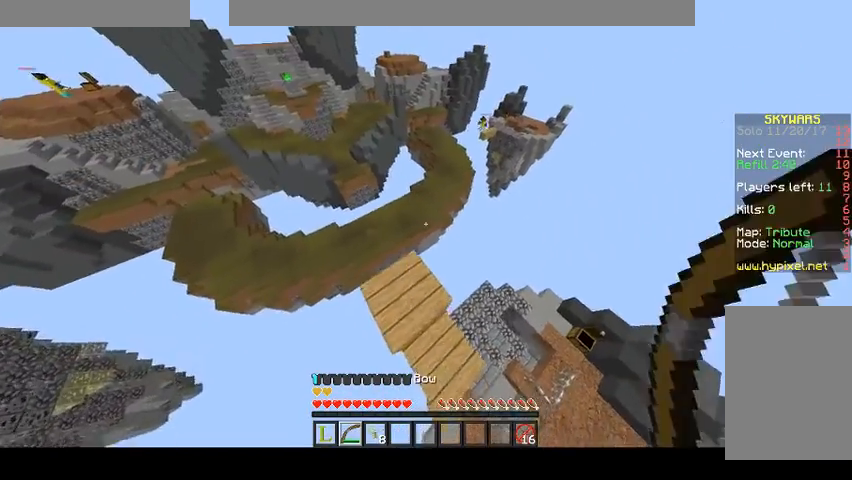
{"keys": ["w"], "mouse": [], "events": [[267, "space", "down"], [400, "space", "up"]]}
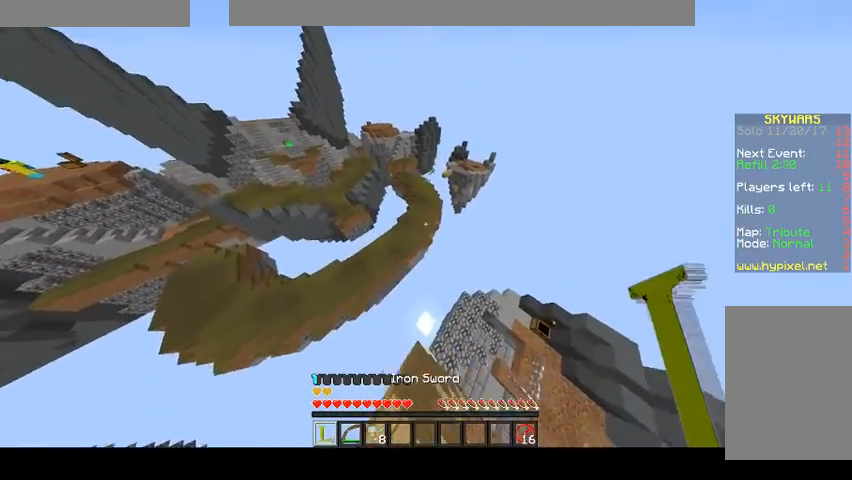
{"keys": [], "mouse": ["left", "right"], "events": [[200, "mouse_right", "down"], [267, "mouse_left", "down"], [367, "w", "up"]]}
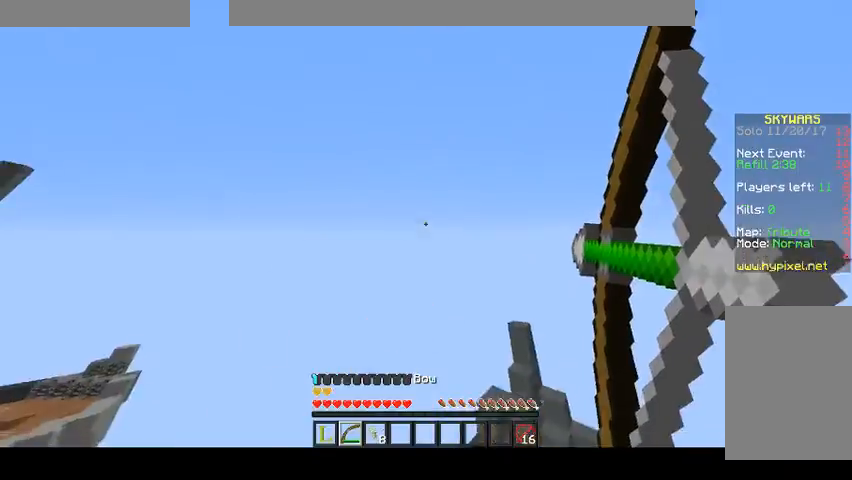
{"keys": [], "mouse": ["left", "right"], "events": []}
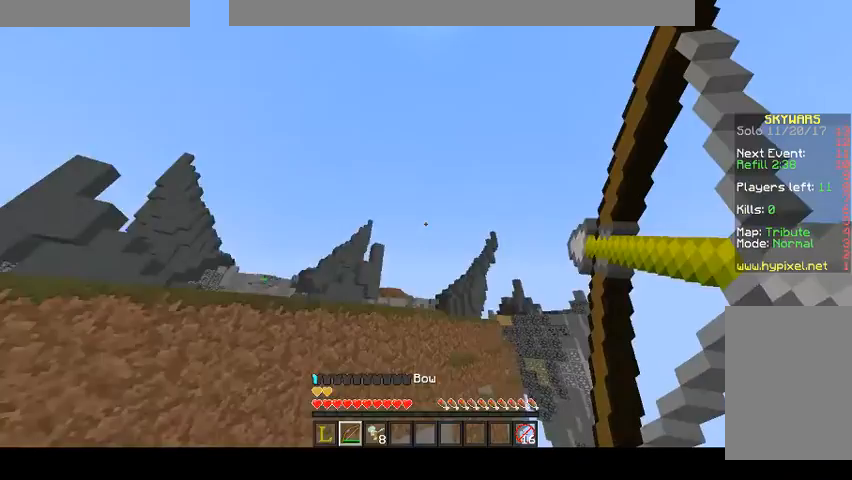
{"keys": [], "mouse": [], "events": [[100, "mouse_left", "up"], [100, "mouse_right", "up"]]}
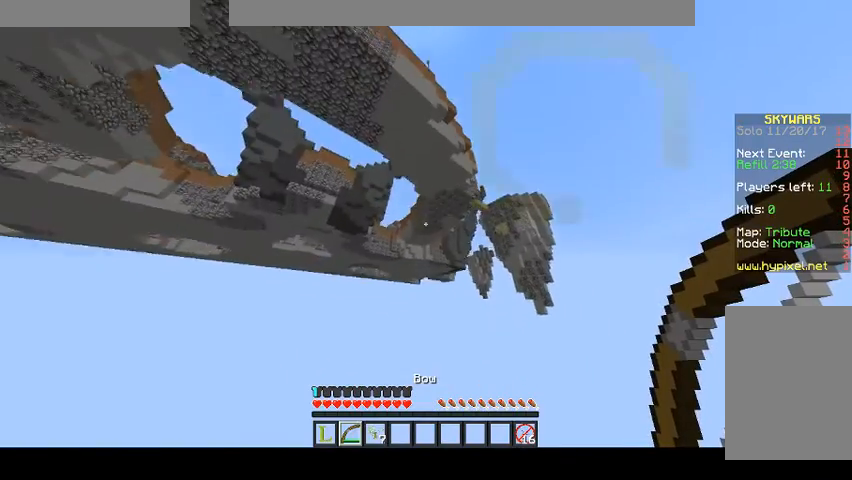
{"keys": [], "mouse": [], "events": []}
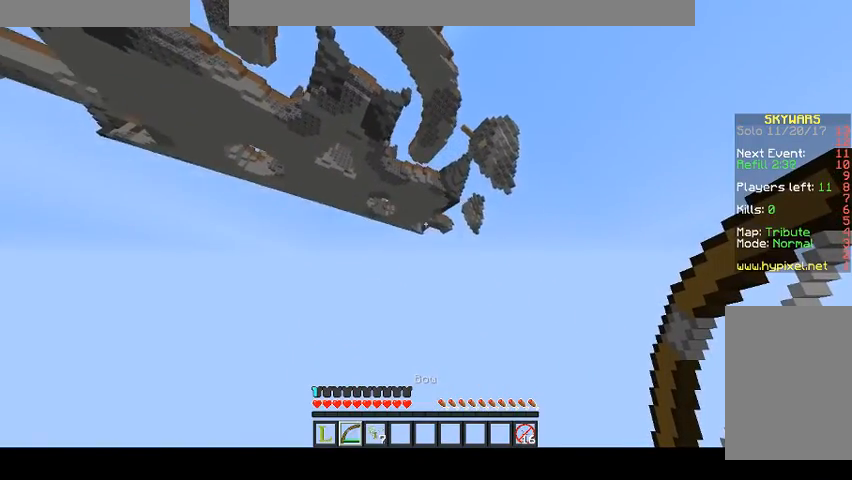
{"keys": [], "mouse": [], "events": []}